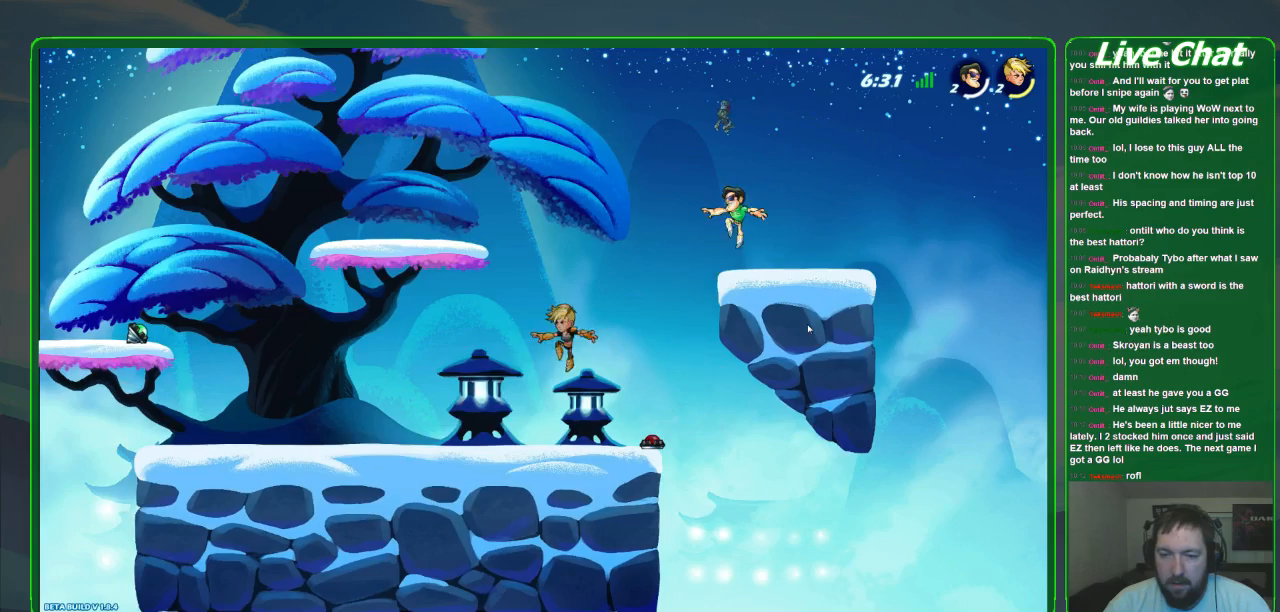
Gameplay with a controller (Xbox layout); each line is a JSON object with the inputs held at the frame after it. "events" lists button and stick changes between this image and that frame as [ms after this image, input, new state], when the widget could be followed in between. Not read: DPAD_DOWN DPAD_LEFT DPAD_RIGHT DPAD_UP L3 R3 right_stick.
{"buttons": [], "left_stick": "left", "events": []}
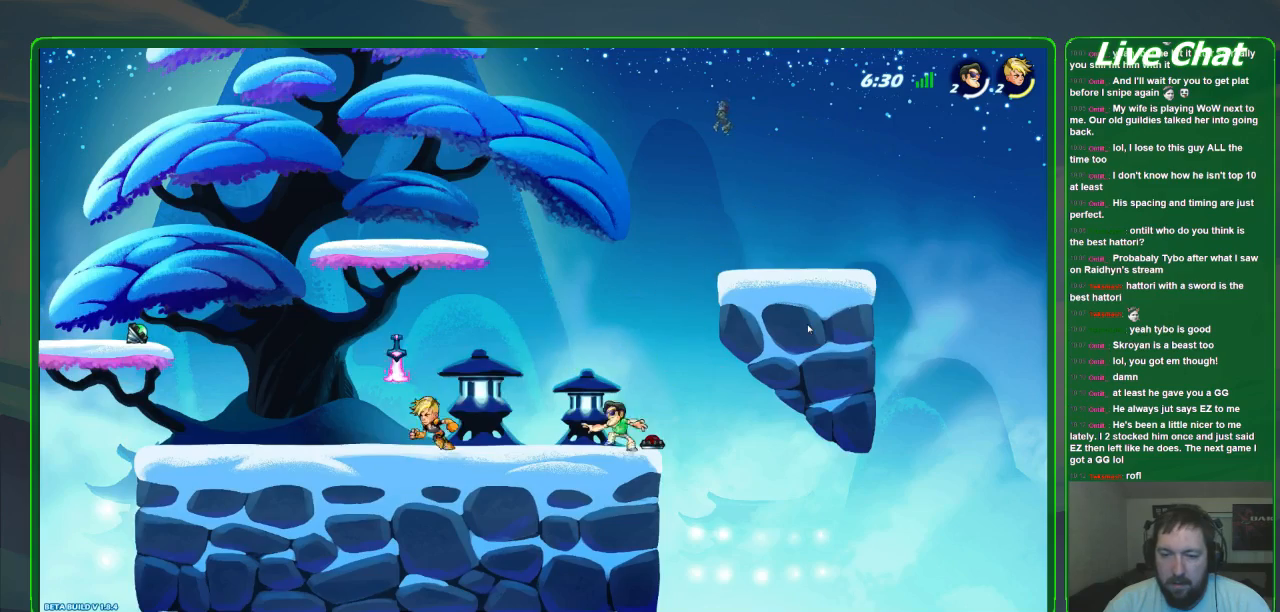
{"buttons": [], "left_stick": "left", "events": []}
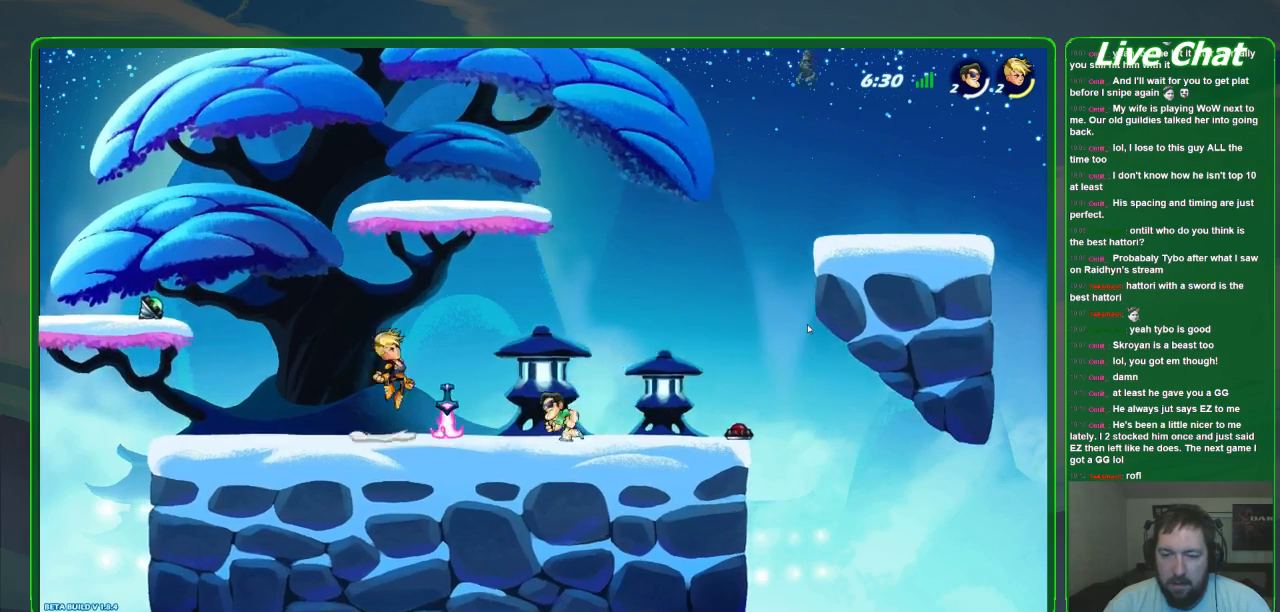
{"buttons": [], "left_stick": "left"}
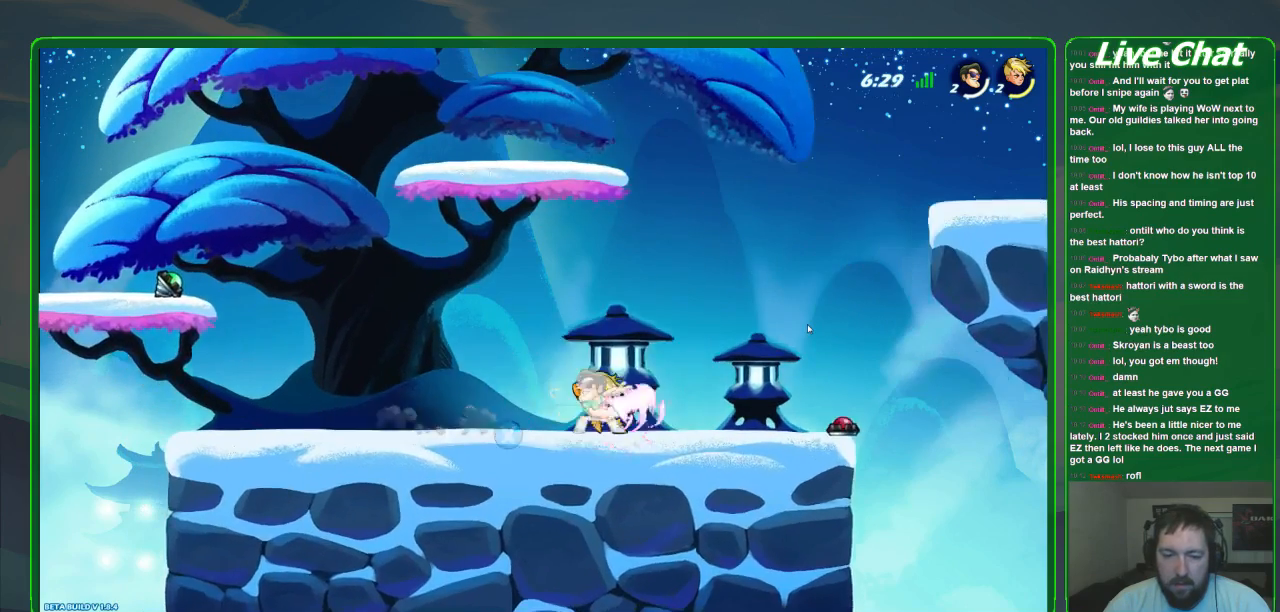
{"buttons": [], "left_stick": "left", "events": [[33, "R2", "down"], [133, "R2", "up"], [367, "R2", "down"], [467, "R2", "up"]]}
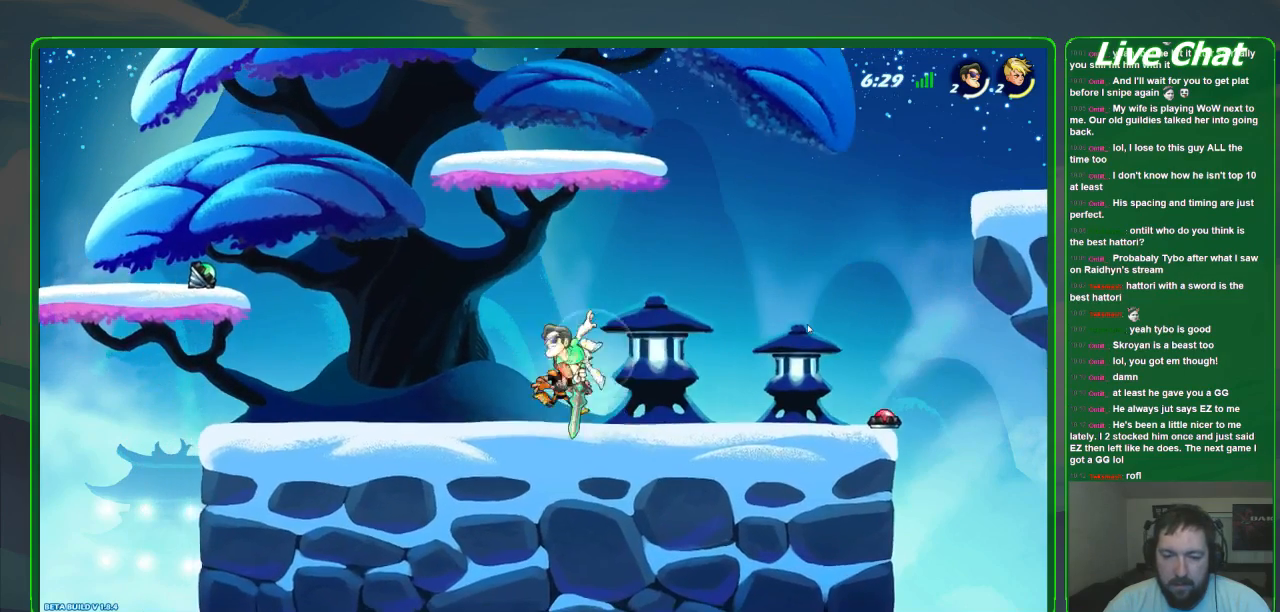
{"buttons": ["X"], "left_stick": "right", "events": [[300, "left_stick", "right"], [333, "X", "down"], [367, "X", "up"], [433, "X", "down"]]}
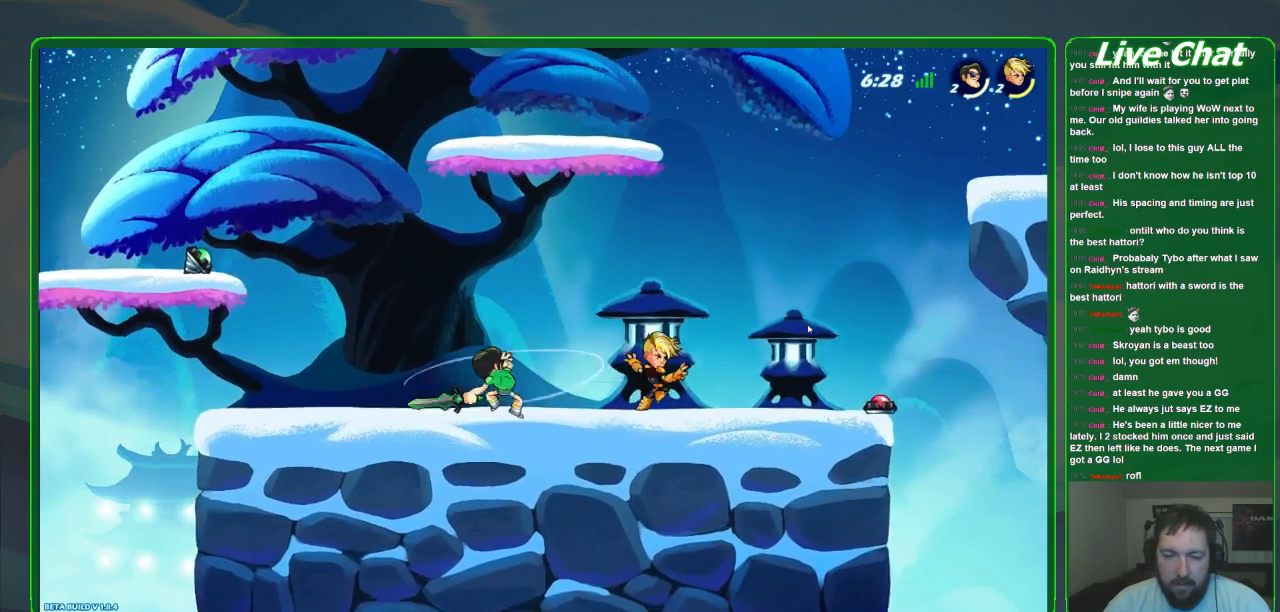
{"buttons": [], "left_stick": "left", "events": [[33, "X", "up"], [233, "left_stick", "center"], [367, "left_stick", "left"]]}
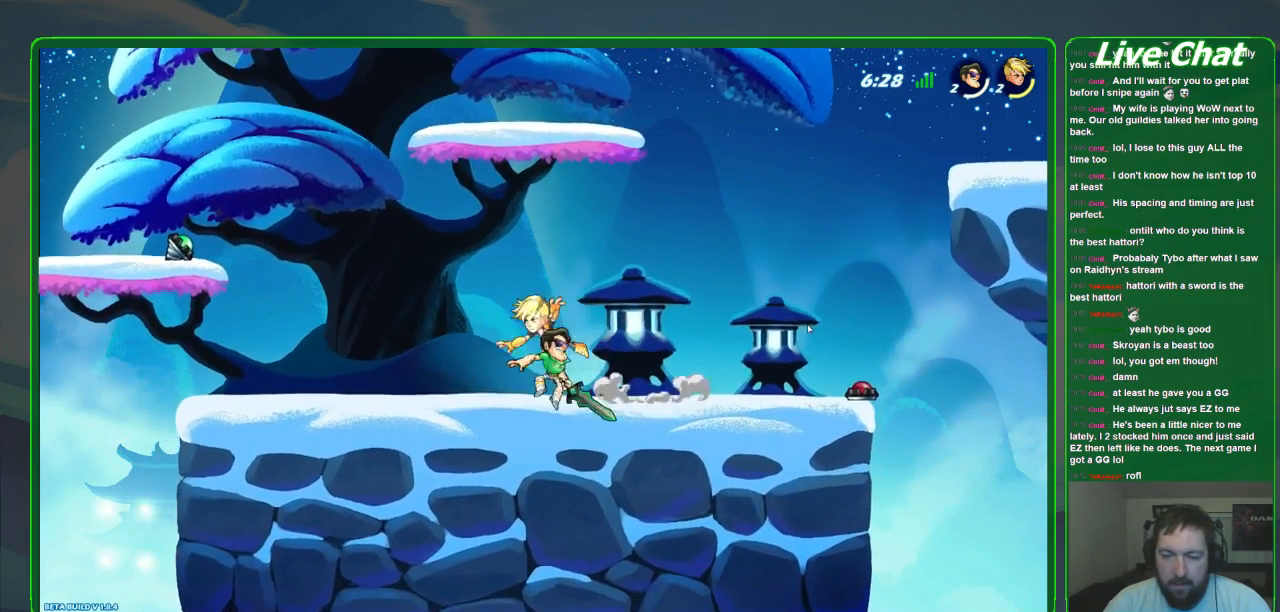
{"buttons": [], "left_stick": "center", "events": [[200, "R2", "down"], [333, "R2", "up"], [400, "left_stick", "center"]]}
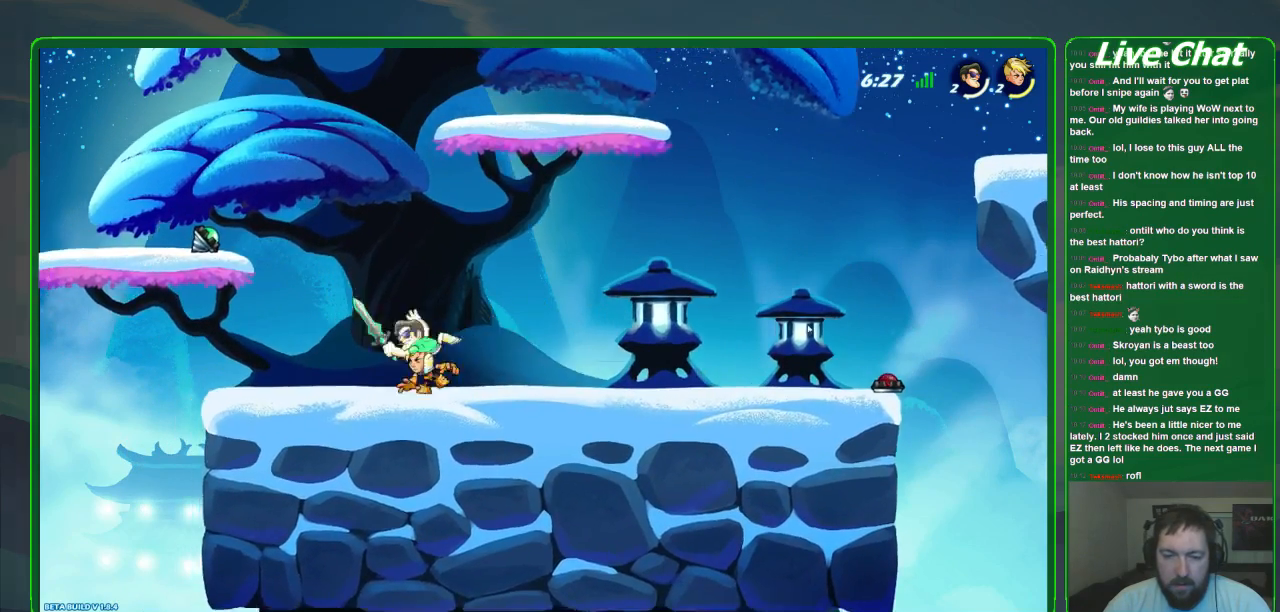
{"buttons": [], "left_stick": "center", "events": [[67, "left_stick", "right"], [167, "left_stick", "center"], [200, "X", "down"], [300, "X", "up"], [367, "X", "down"], [467, "X", "up"]]}
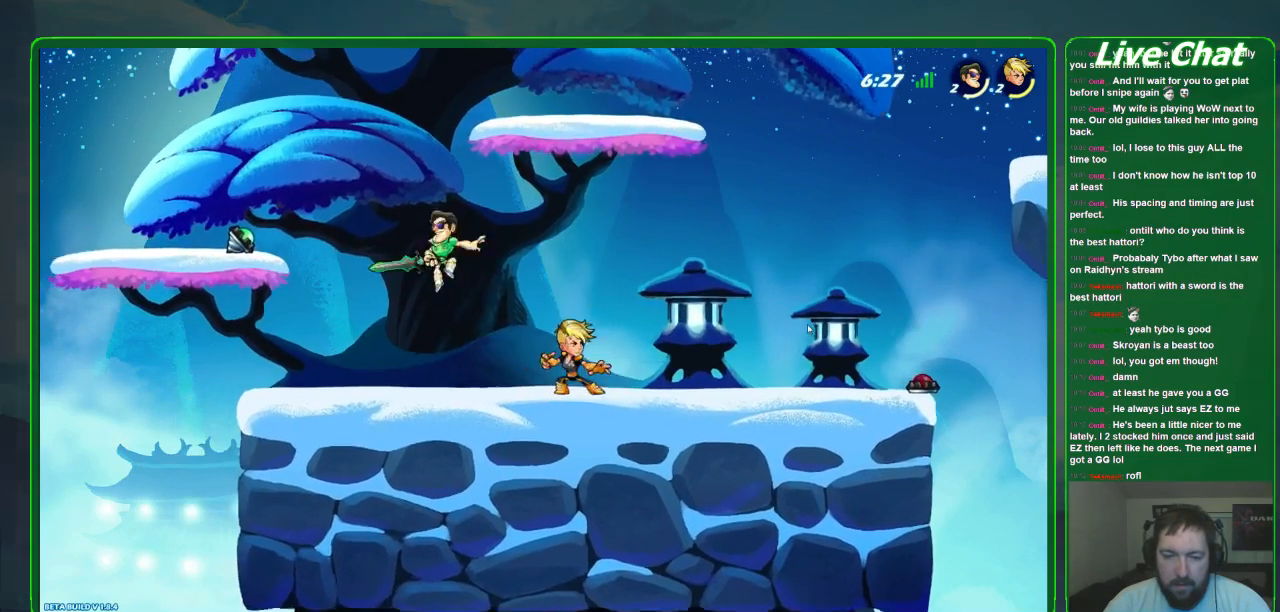
{"buttons": [], "left_stick": "right", "events": [[100, "left_stick", "right"], [167, "X", "down"], [300, "X", "up"], [367, "X", "down"], [467, "X", "up"]]}
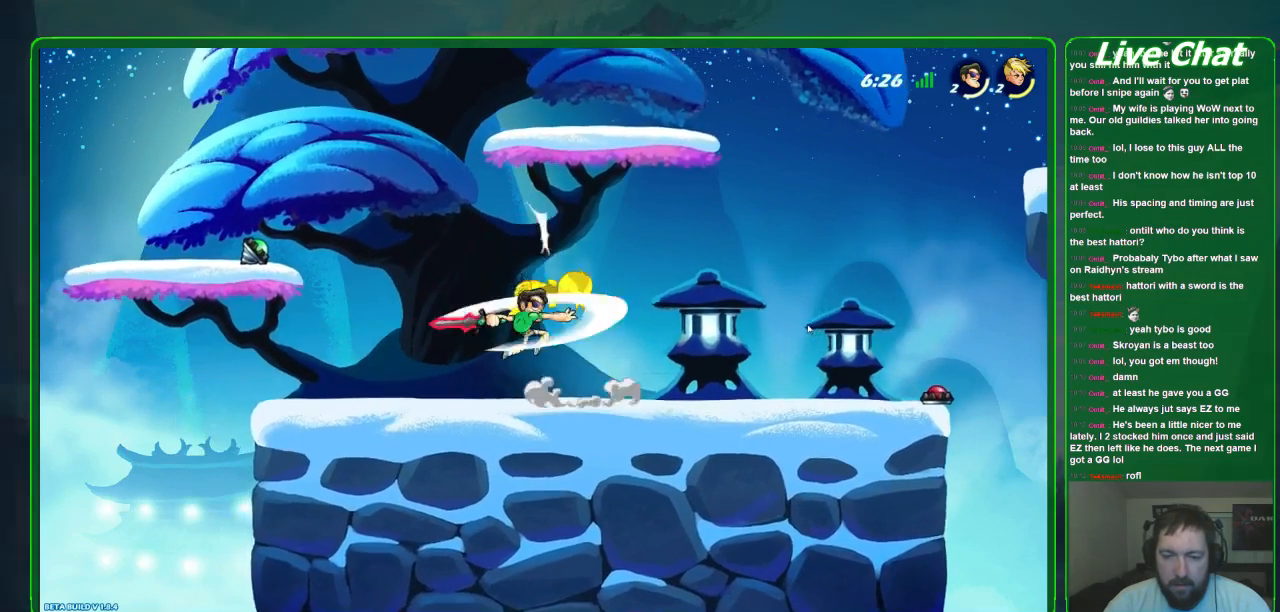
{"buttons": [], "left_stick": "center", "events": [[33, "X", "down"], [167, "X", "up"], [300, "left_stick", "center"]]}
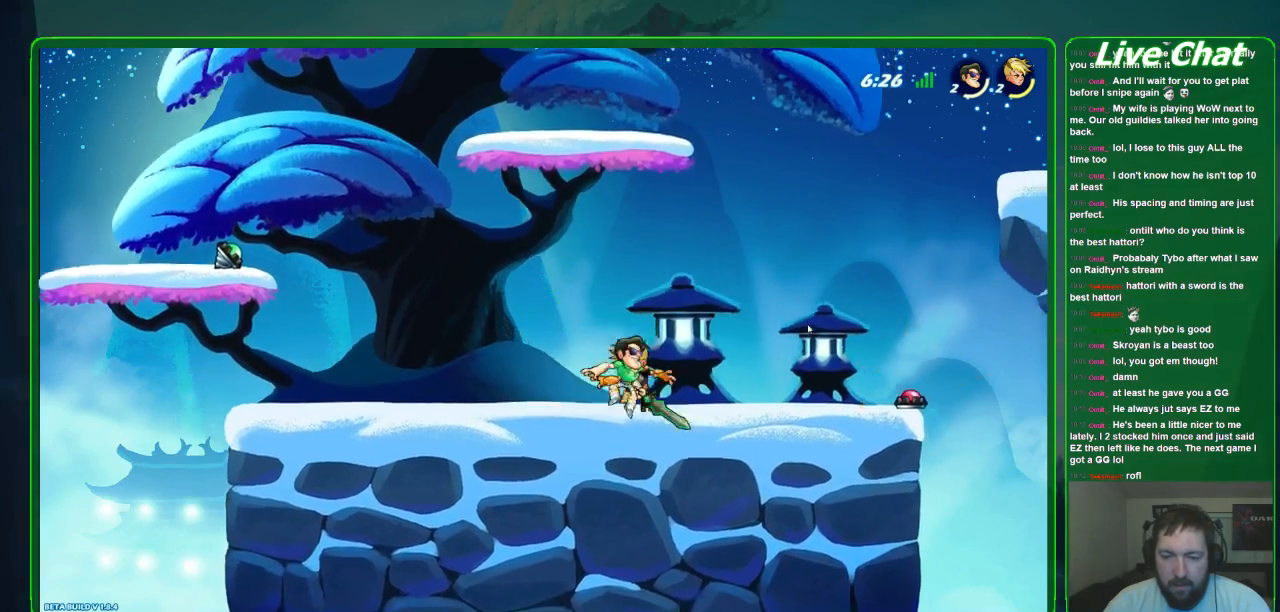
{"buttons": [], "left_stick": "down-left", "events": [[100, "R2", "down"], [267, "R2", "up"], [400, "left_stick", "left"], [500, "left_stick", "down-left"]]}
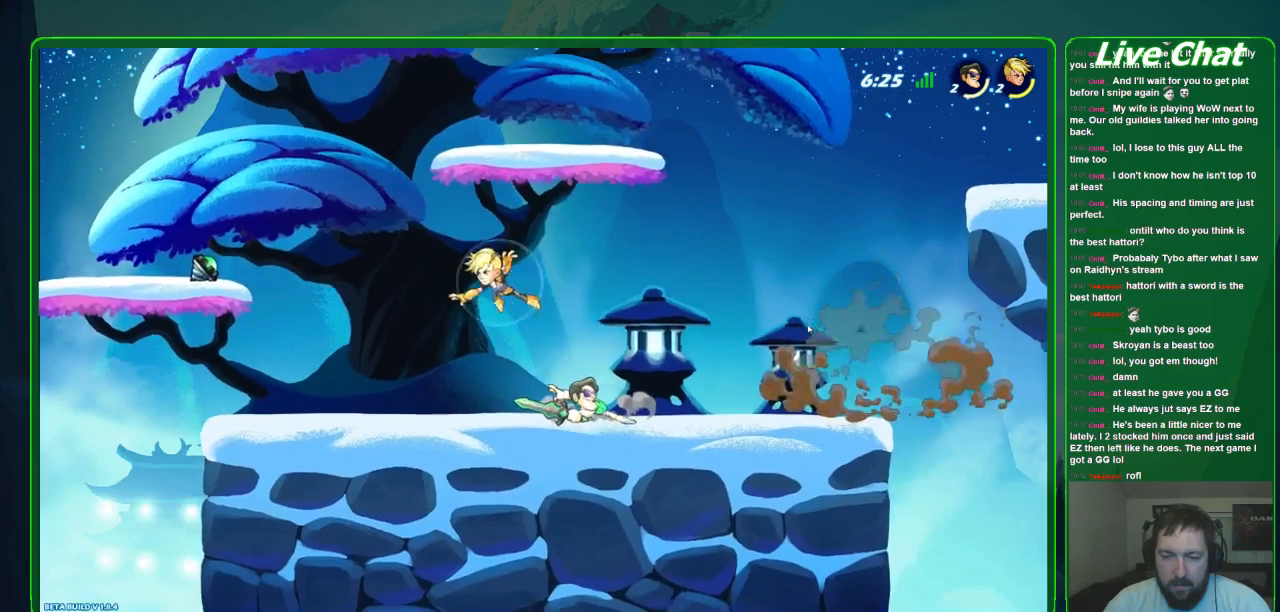
{"buttons": [], "left_stick": "left", "events": [[200, "X", "down"], [267, "X", "up"], [267, "left_stick", "left"], [367, "X", "down"], [500, "X", "up"]]}
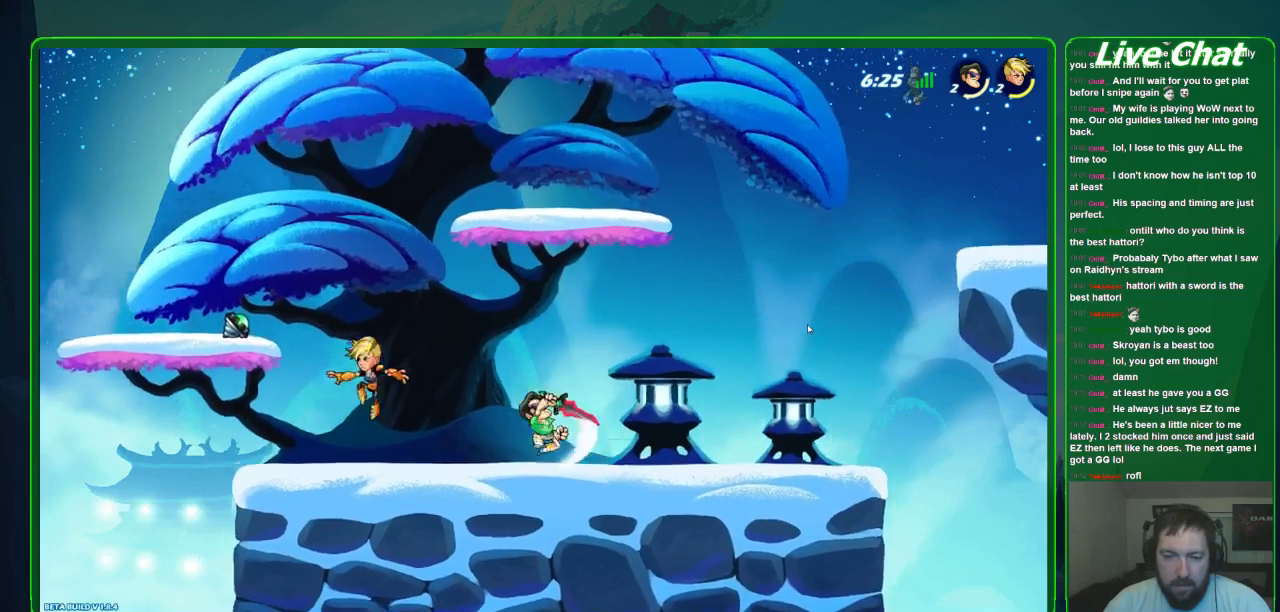
{"buttons": [], "left_stick": "left", "events": [[100, "X", "down"], [267, "X", "up"]]}
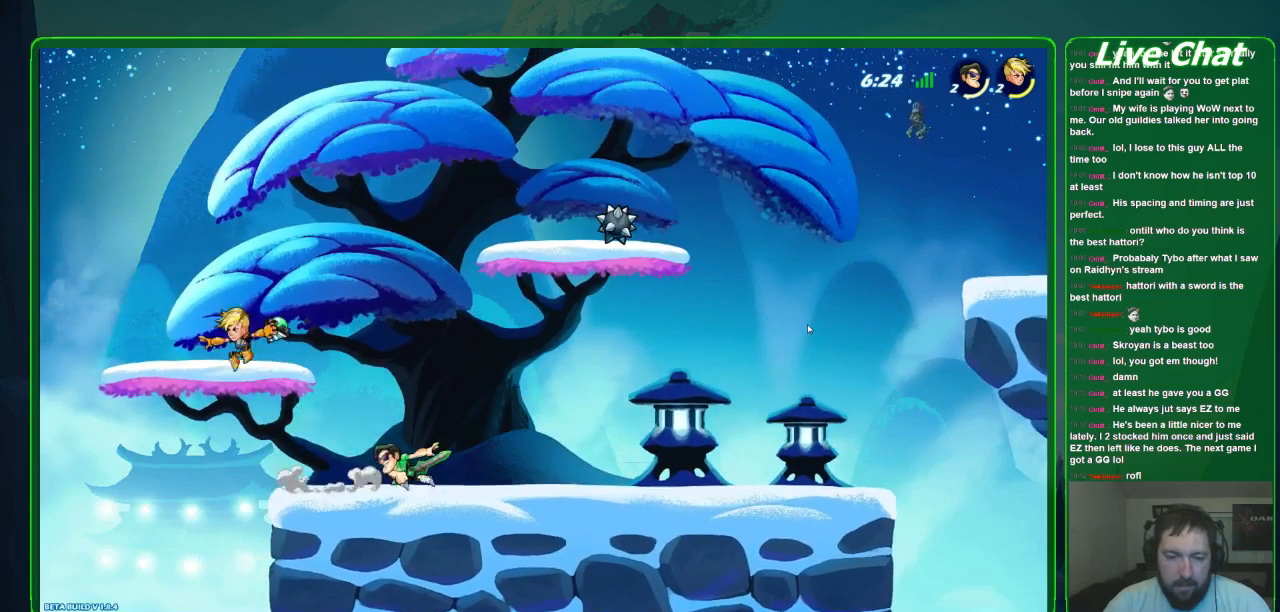
{"buttons": ["X"], "left_stick": "up-left", "events": [[233, "left_stick", "center"], [300, "A", "down"], [300, "left_stick", "up-left"], [400, "A", "up"], [500, "X", "down"]]}
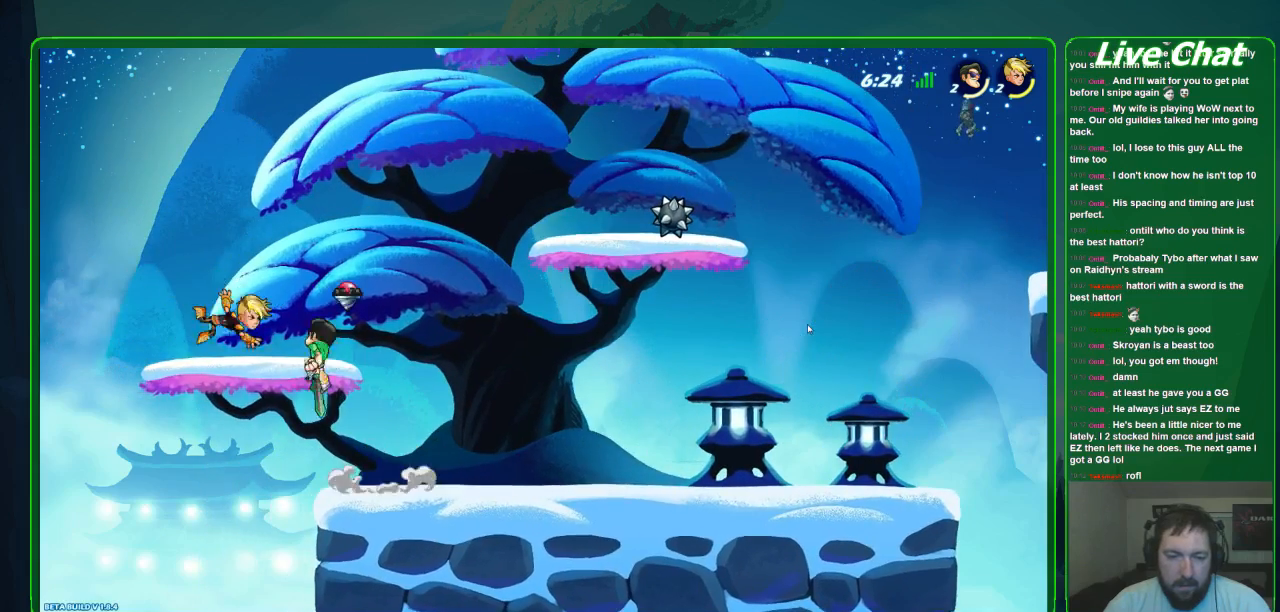
{"buttons": [], "left_stick": "right", "events": [[100, "X", "up"], [167, "X", "down"], [267, "X", "up"], [300, "left_stick", "center"], [333, "X", "down"], [400, "X", "up"], [400, "left_stick", "down-right"], [500, "left_stick", "right"]]}
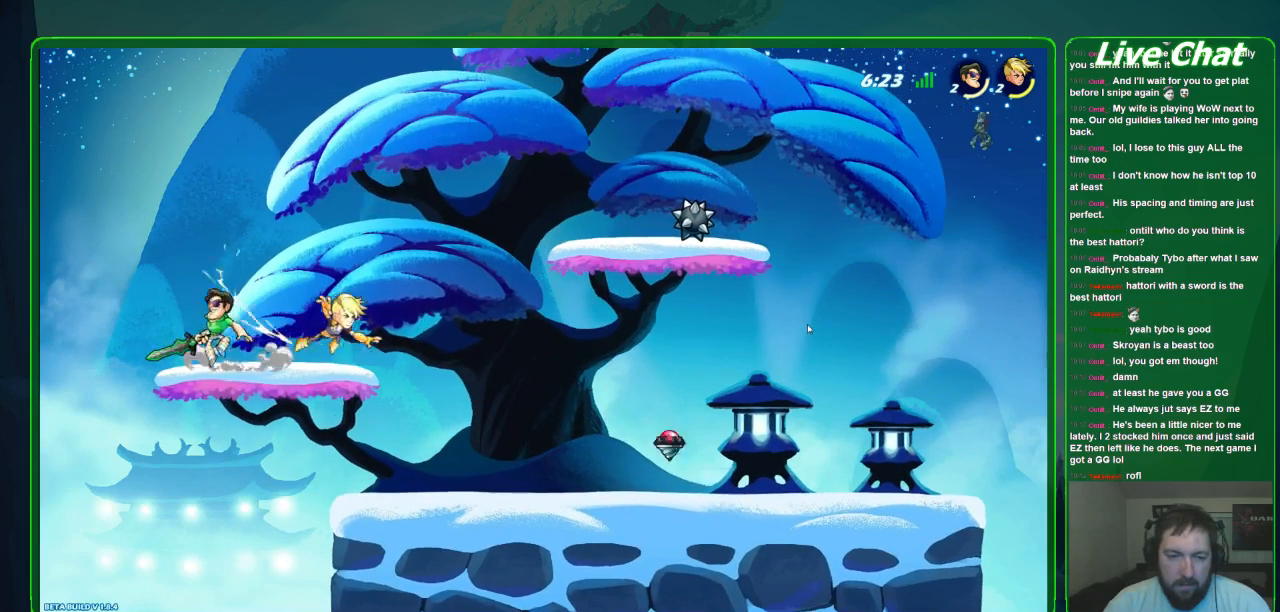
{"buttons": ["X"], "left_stick": "down-right", "events": [[333, "left_stick", "down-right"], [400, "X", "down"]]}
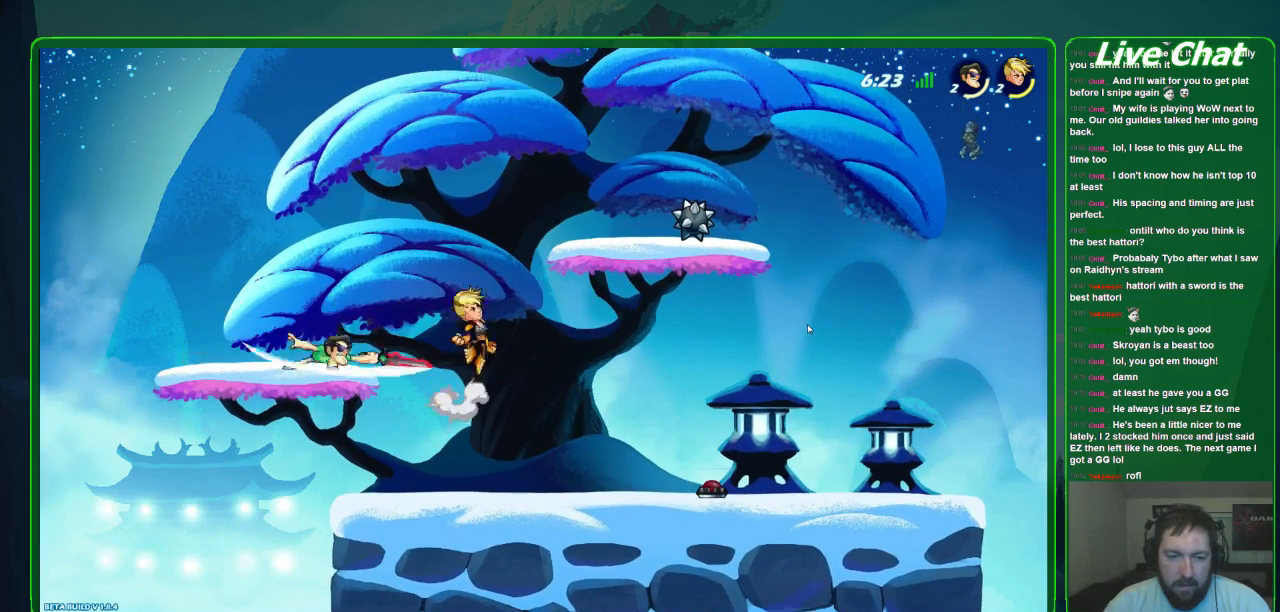
{"buttons": [], "left_stick": "down-right", "events": [[33, "X", "up"], [100, "X", "down"], [267, "X", "up"]]}
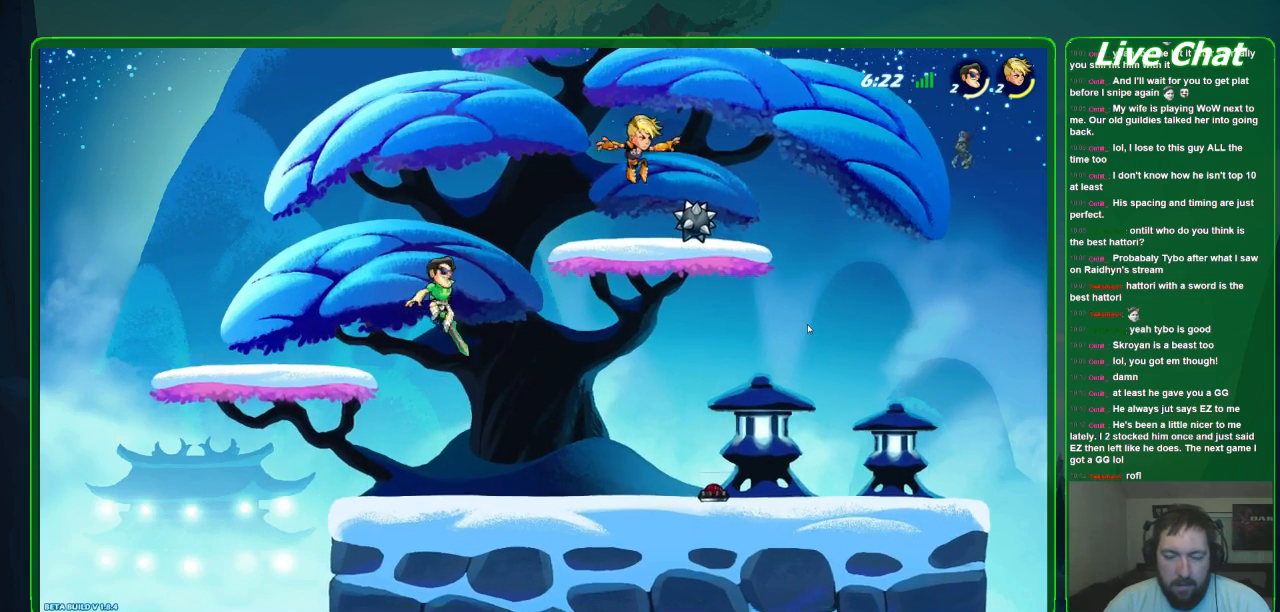
{"buttons": ["A"], "left_stick": "right", "events": [[167, "left_stick", "right"], [367, "A", "down"]]}
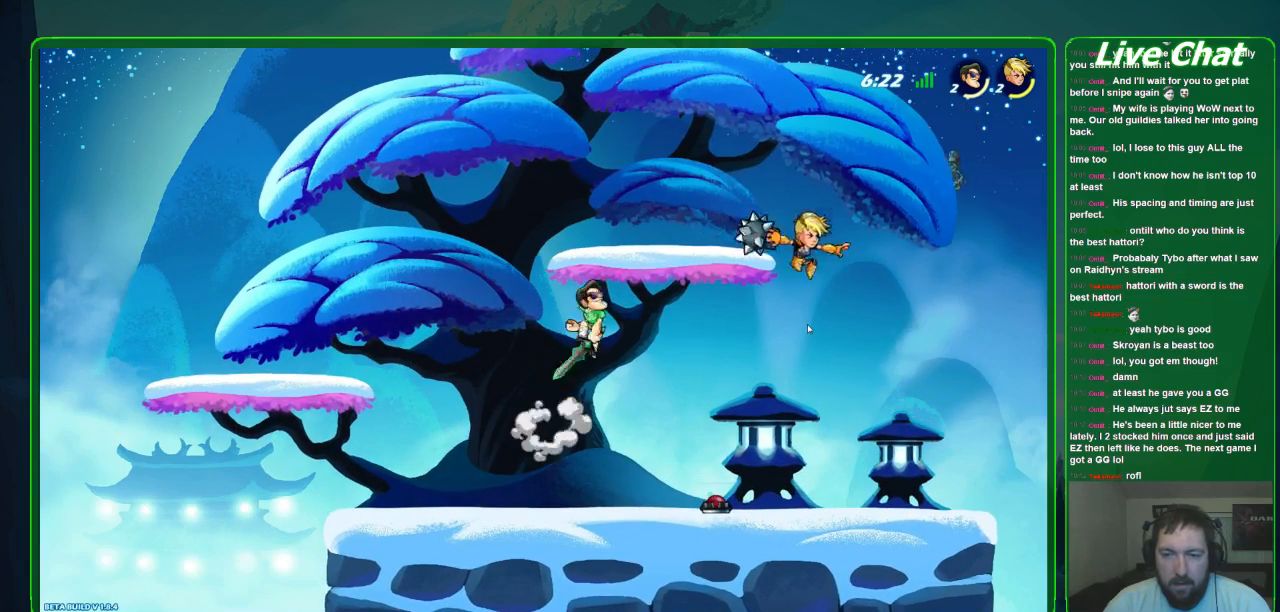
{"buttons": [], "left_stick": "down-right", "events": [[33, "A", "up"], [33, "left_stick", "down-right"]]}
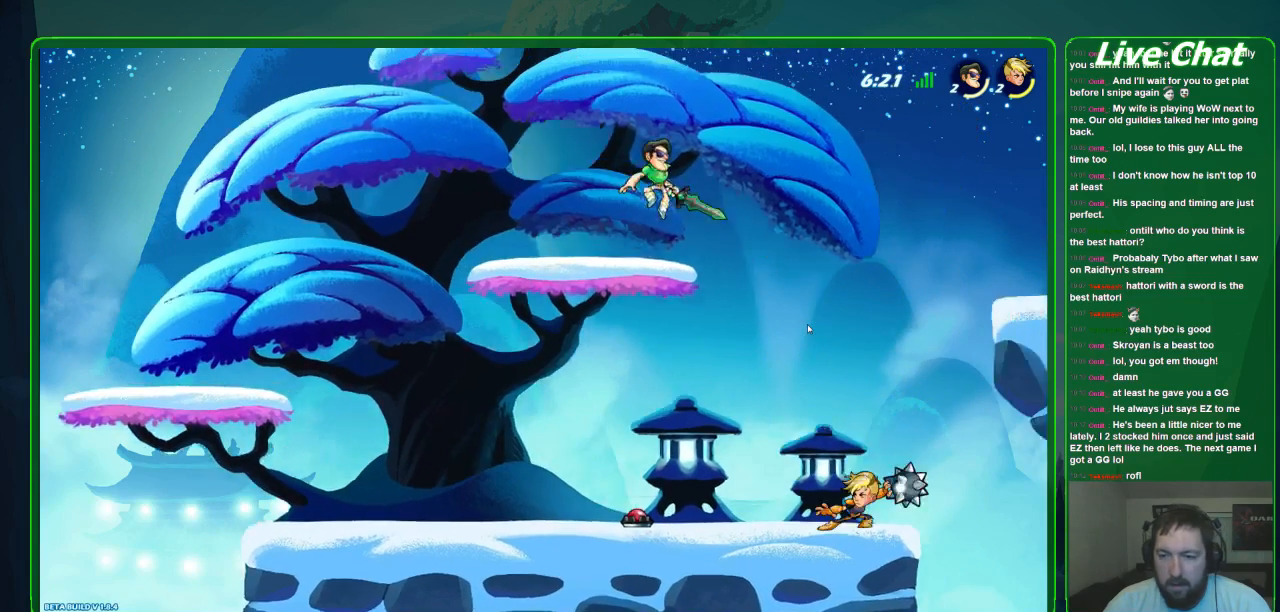
{"buttons": [], "left_stick": "down", "events": [[333, "left_stick", "down"]]}
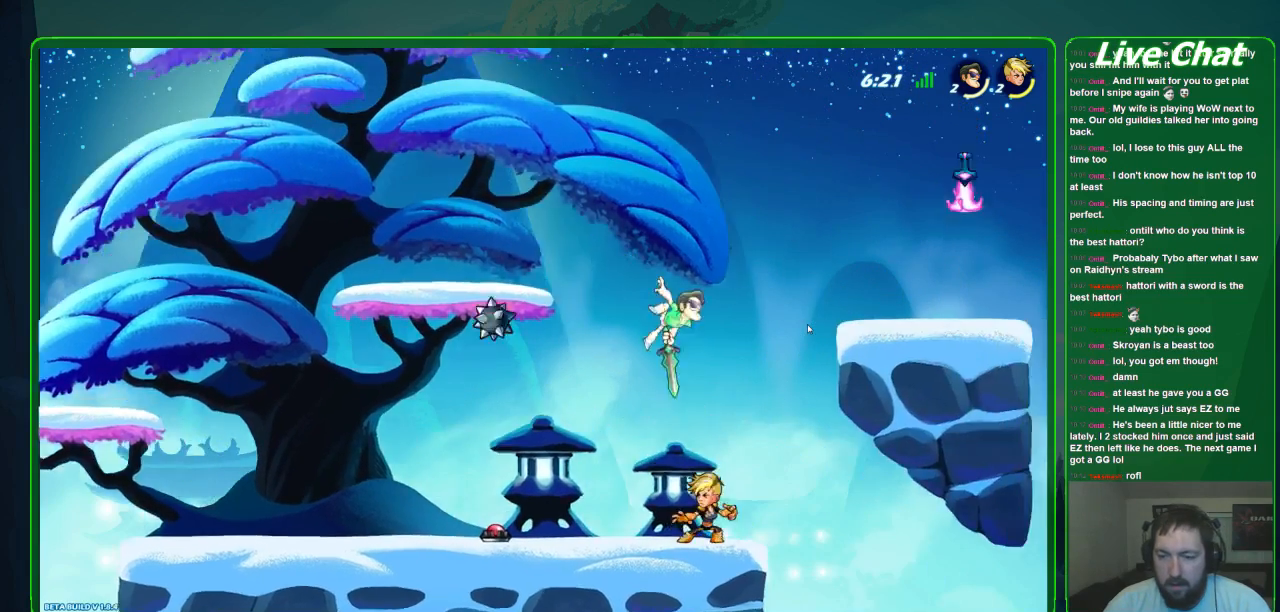
{"buttons": [], "left_stick": "down-left", "events": [[133, "left_stick", "down-left"], [233, "X", "down"], [333, "X", "up"], [433, "X", "down"], [500, "X", "up"]]}
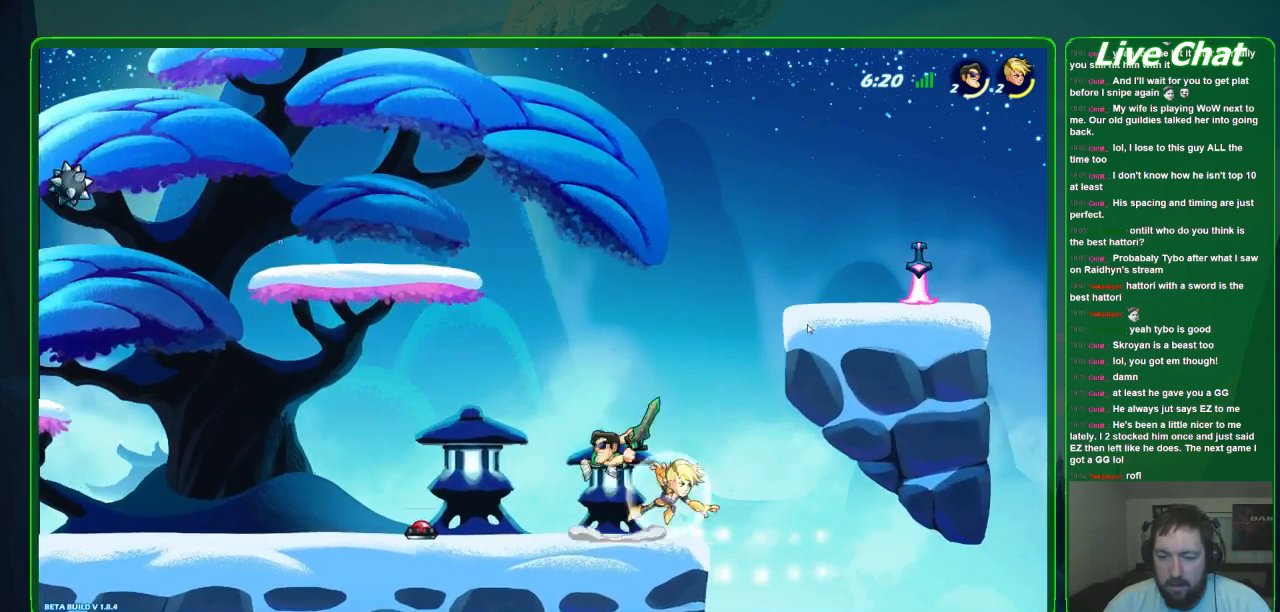
{"buttons": [], "left_stick": "right", "events": [[67, "X", "down"], [200, "X", "up"], [267, "left_stick", "right"]]}
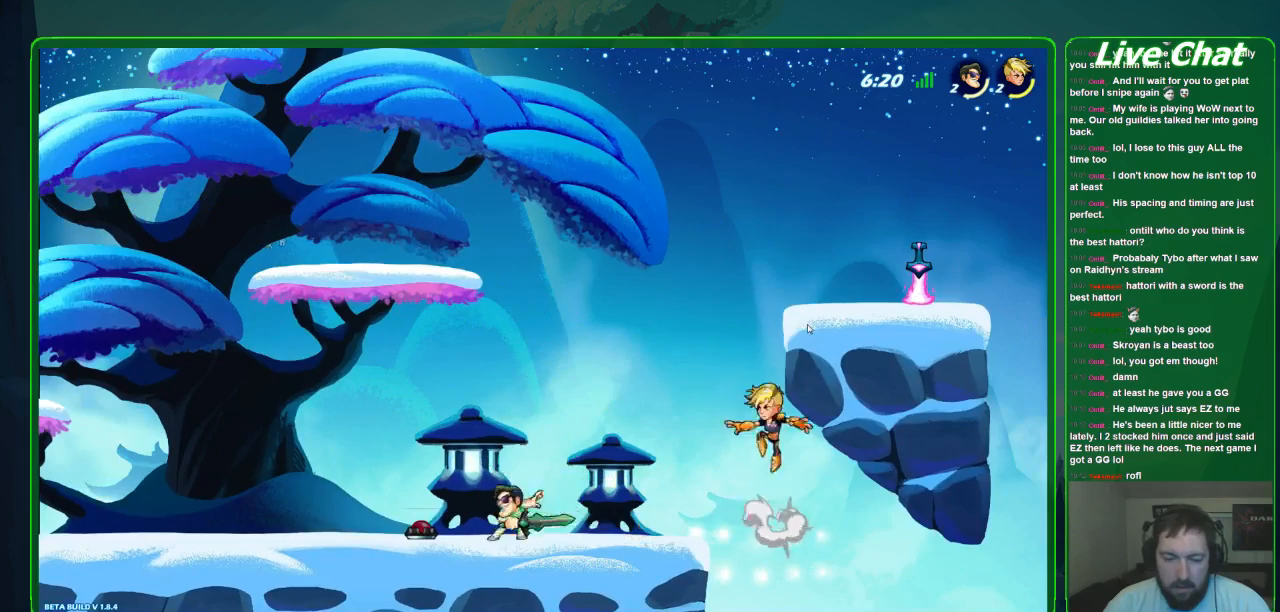
{"buttons": [], "left_stick": "right", "events": [[367, "A", "down"], [433, "A", "up"]]}
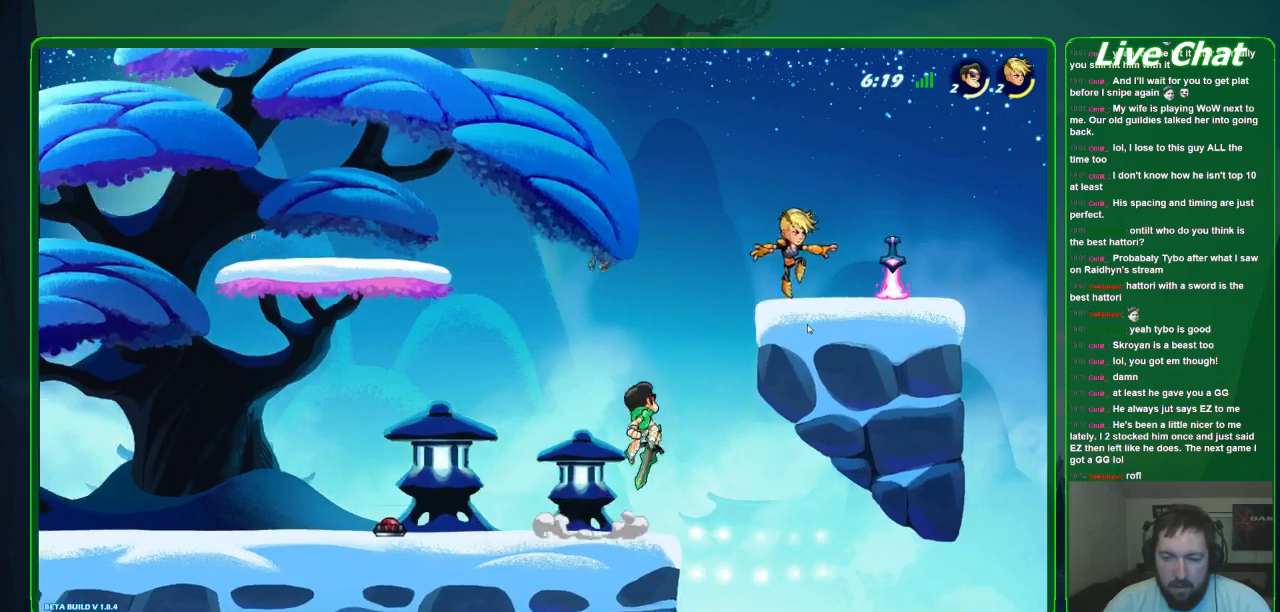
{"buttons": [], "left_stick": "down-right", "events": [[200, "left_stick", "up-right"], [233, "A", "down"], [300, "A", "up"], [367, "left_stick", "down-right"], [433, "X", "down"], [500, "X", "up"]]}
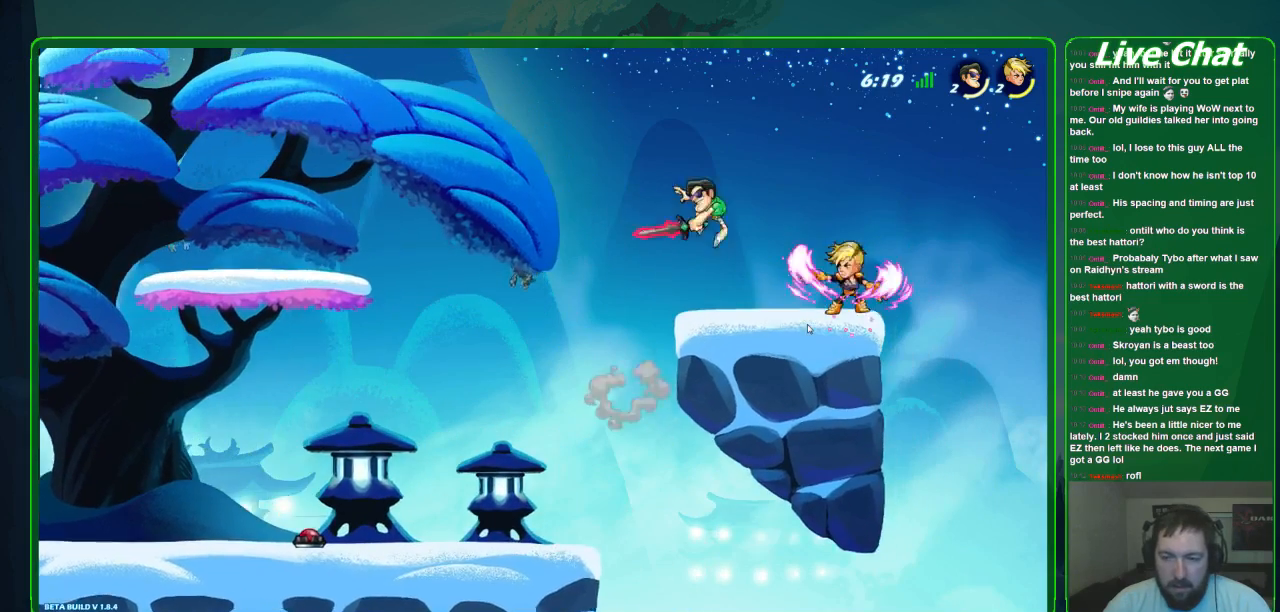
{"buttons": [], "left_stick": "up-left", "events": [[67, "X", "down"], [200, "X", "up"], [200, "left_stick", "center"], [300, "left_stick", "up-left"]]}
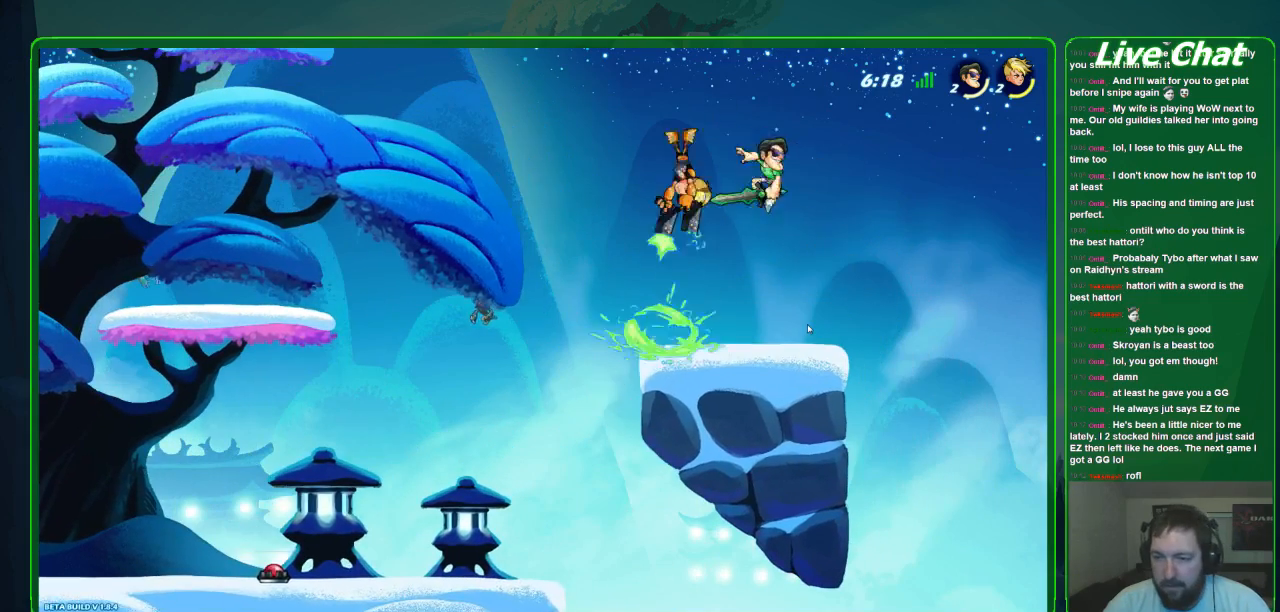
{"buttons": ["X"], "left_stick": "up-left", "events": [[67, "left_stick", "left"], [333, "left_stick", "up-left"], [500, "X", "down"]]}
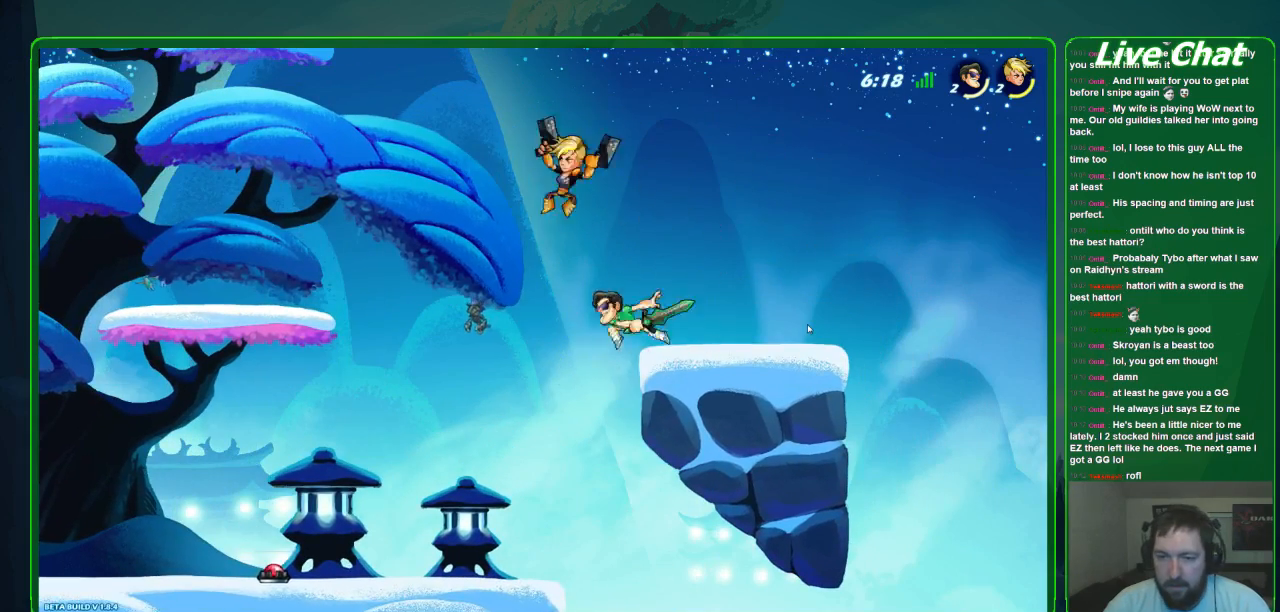
{"buttons": ["X"], "left_stick": "center", "events": [[33, "left_stick", "center"], [100, "X", "up"], [167, "X", "down"], [300, "X", "up"], [400, "X", "down"]]}
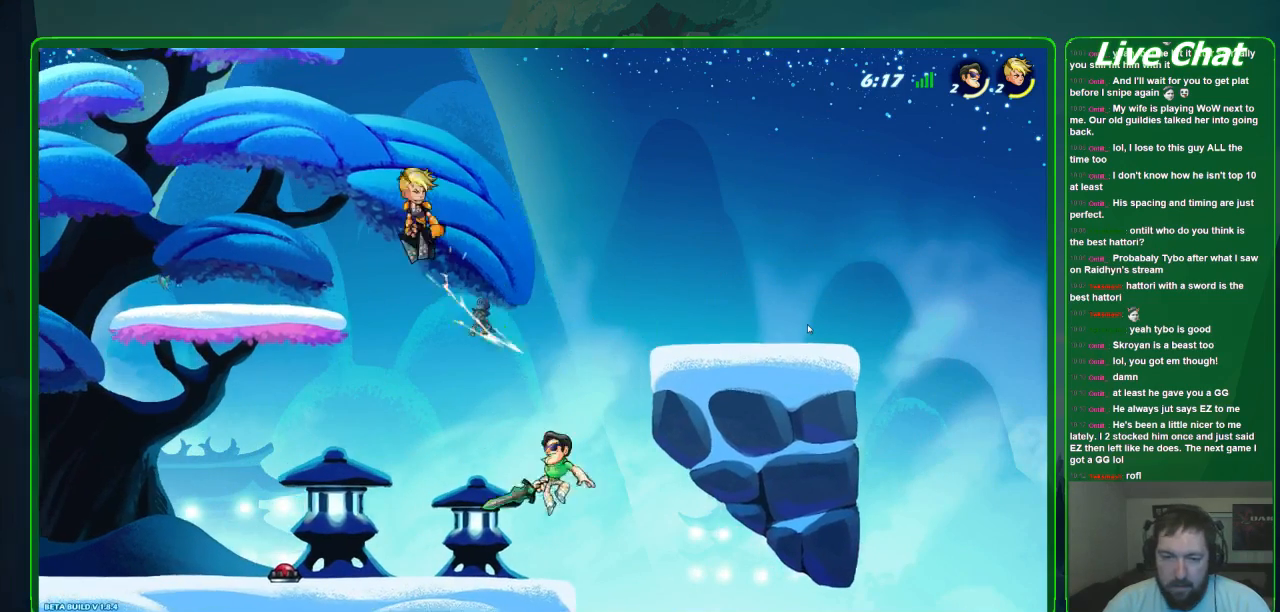
{"buttons": ["A"], "left_stick": "up-left", "events": [[33, "X", "up"], [200, "left_stick", "up-left"], [433, "A", "down"]]}
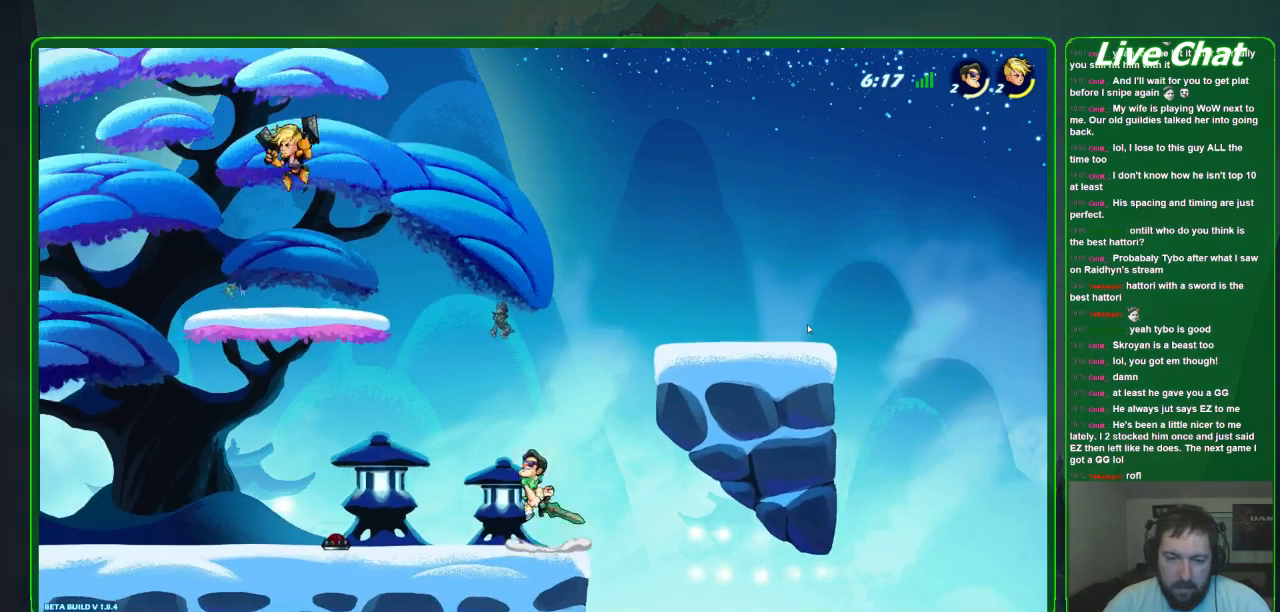
{"buttons": [], "left_stick": "up-left", "events": [[67, "A", "up"]]}
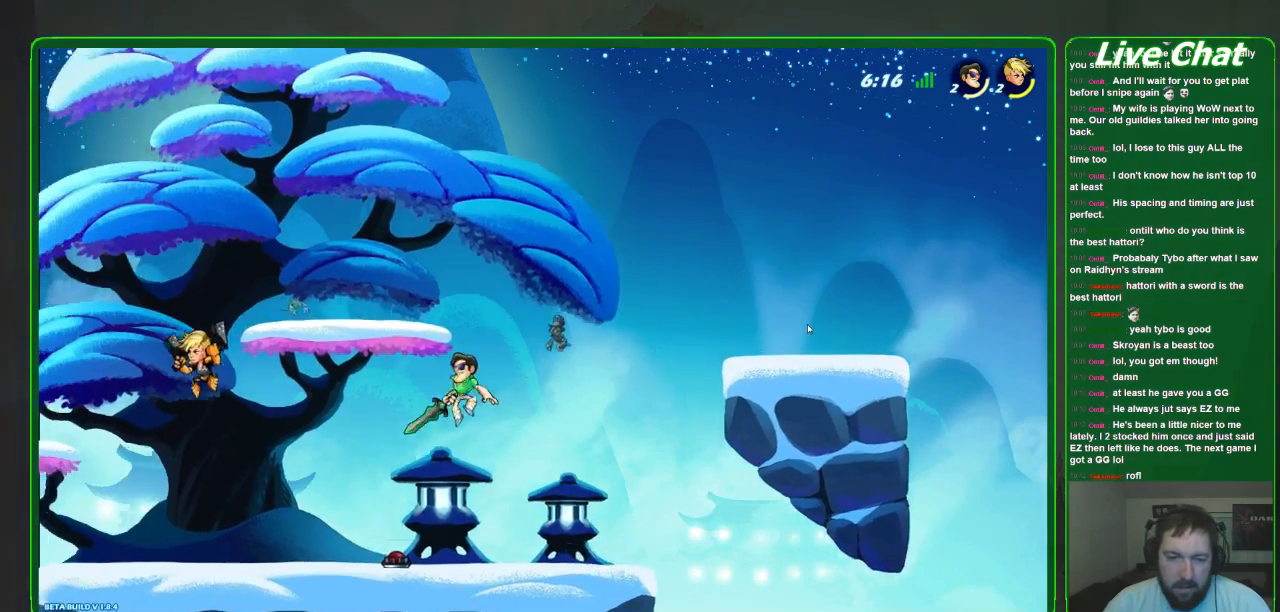
{"buttons": [], "left_stick": "up-left", "events": [[333, "R2", "down"], [467, "R2", "up"]]}